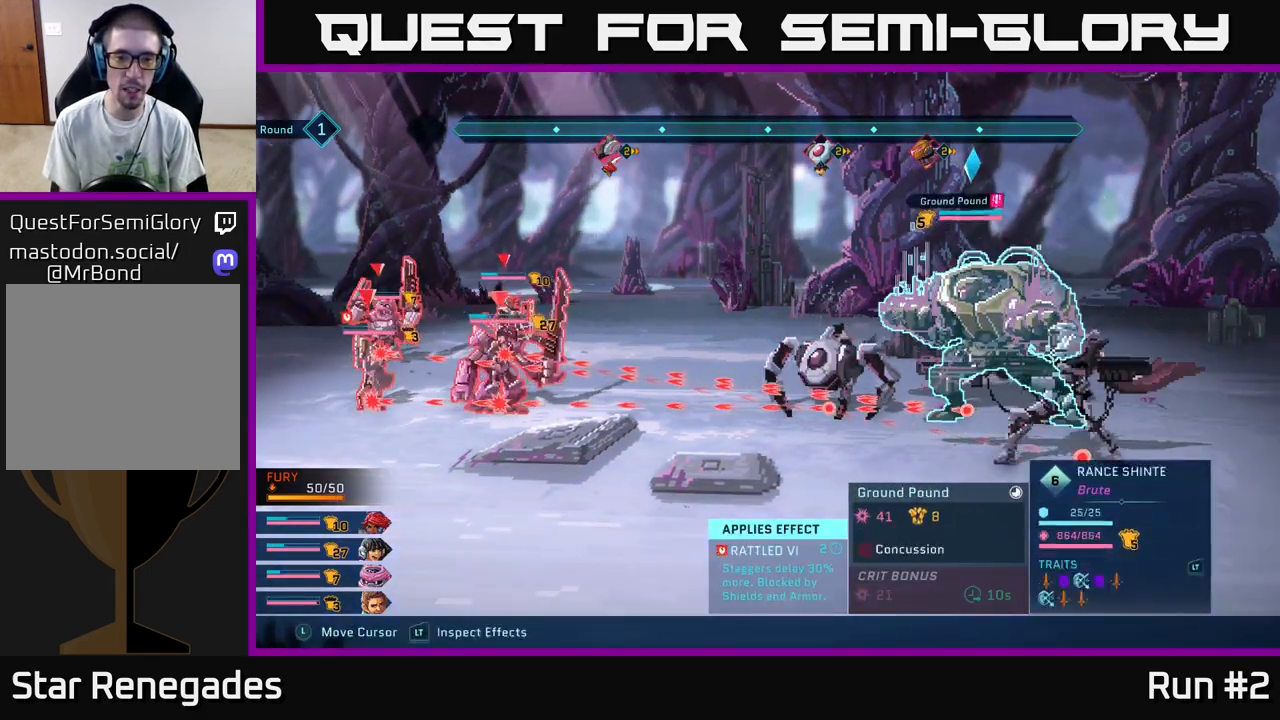
Gameplay with a controller (Xbox layout); each line is a JSON object with the inputs held at the frame after it. "events" lists button and stick changes between this image and that frame as [ms after this image, input, new state], when the widget could be followed in between.
{"buttons": ["R2"], "left_stick": "center", "right_stick": "center", "events": [[83, "left_stick", "center"]]}
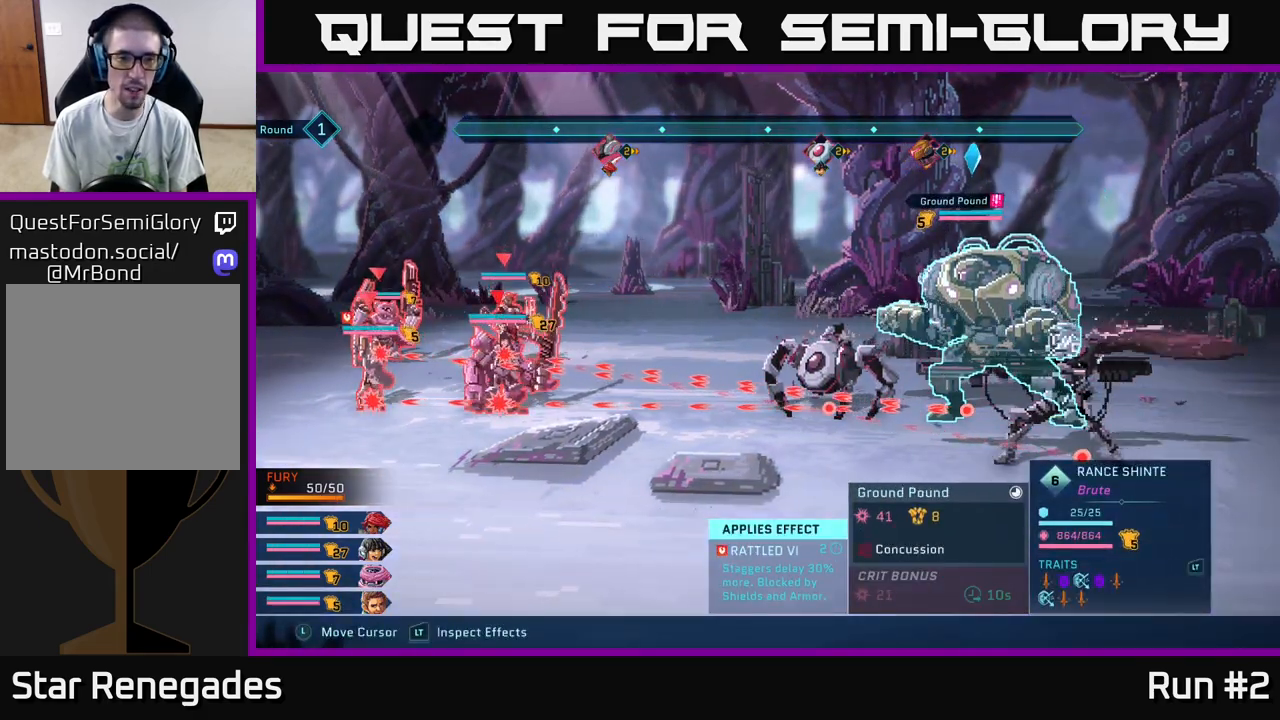
{"buttons": ["R2"], "left_stick": "center", "right_stick": "center", "events": []}
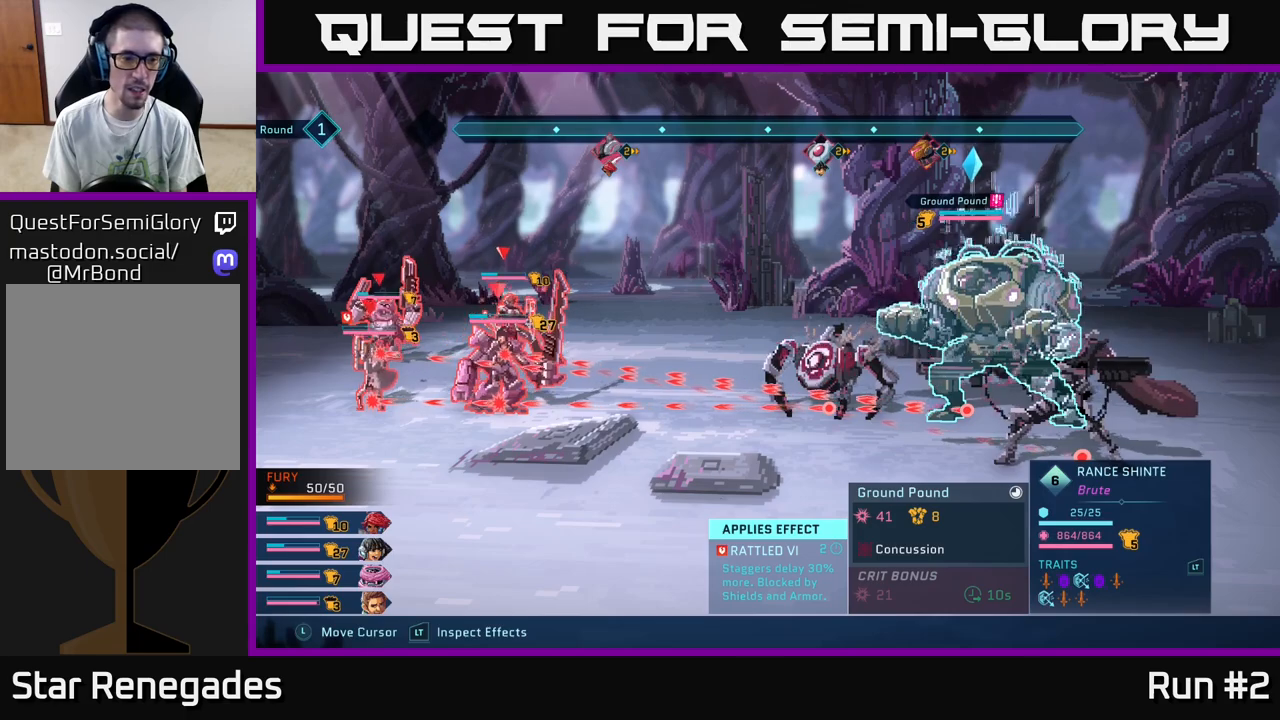
{"buttons": ["R2"], "left_stick": "center", "right_stick": "center", "events": []}
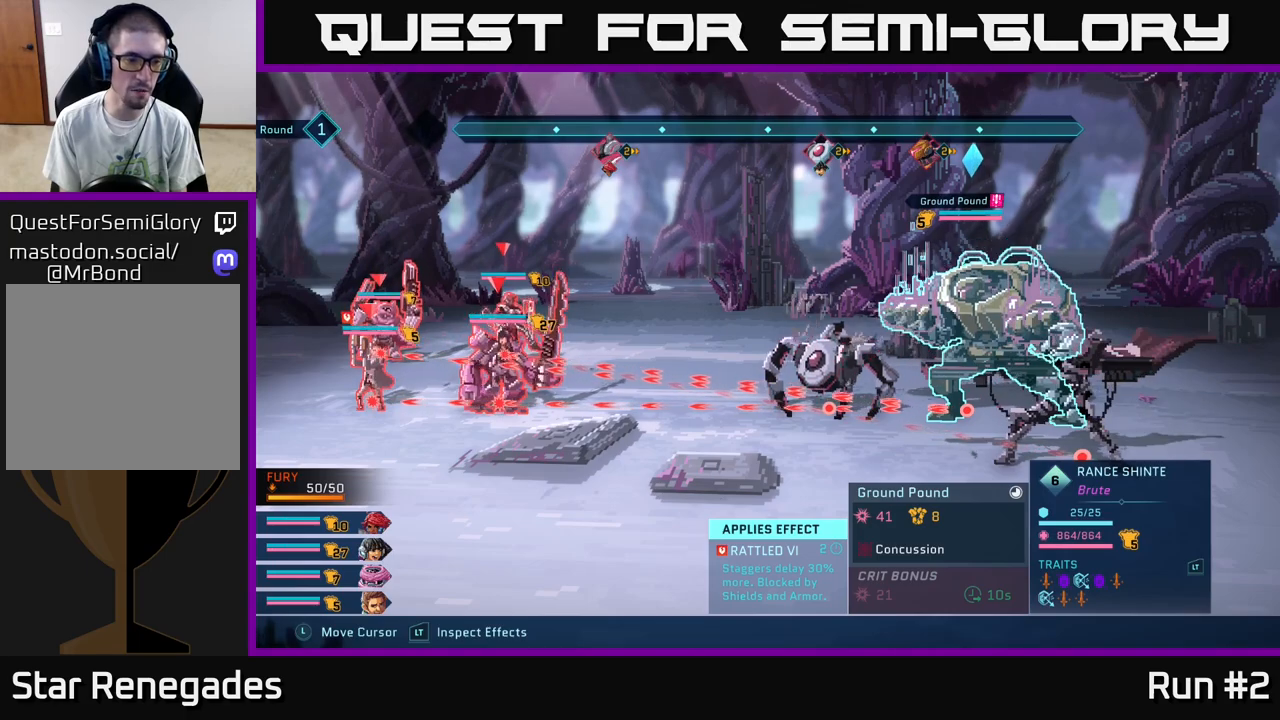
{"buttons": ["R2"], "left_stick": "center", "right_stick": "center", "events": []}
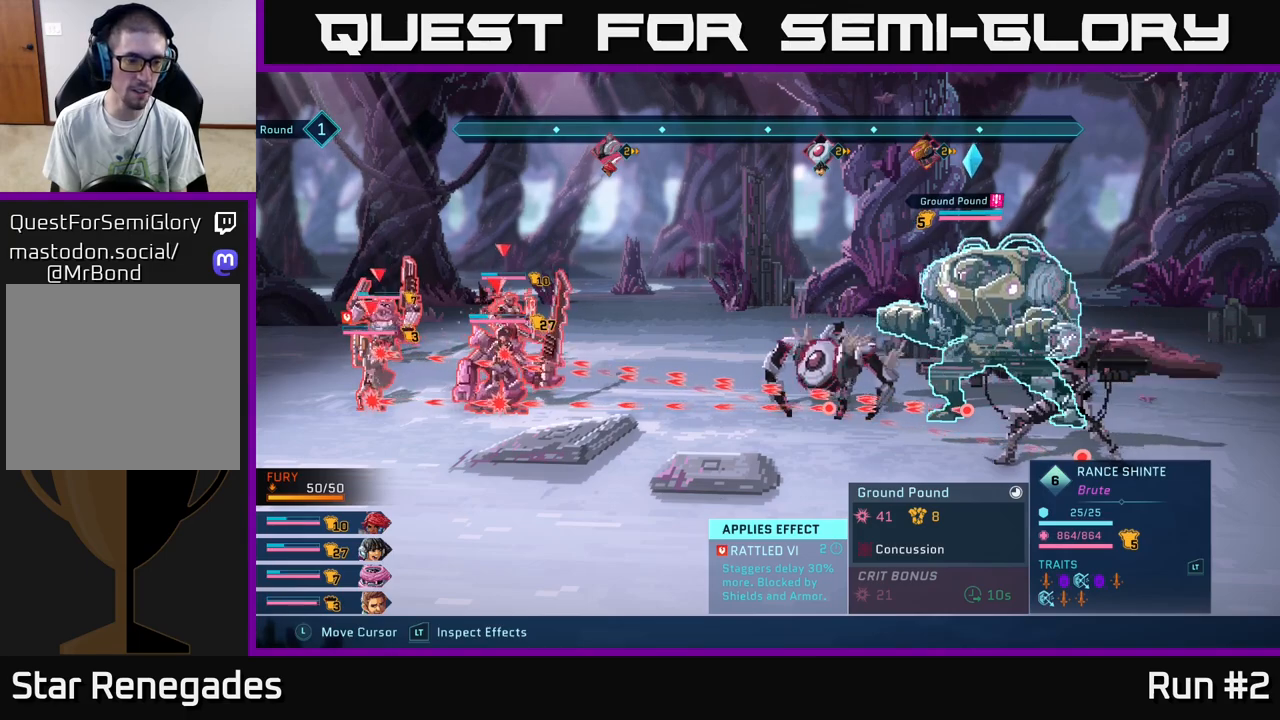
{"buttons": ["R2"], "left_stick": "center", "right_stick": "center", "events": []}
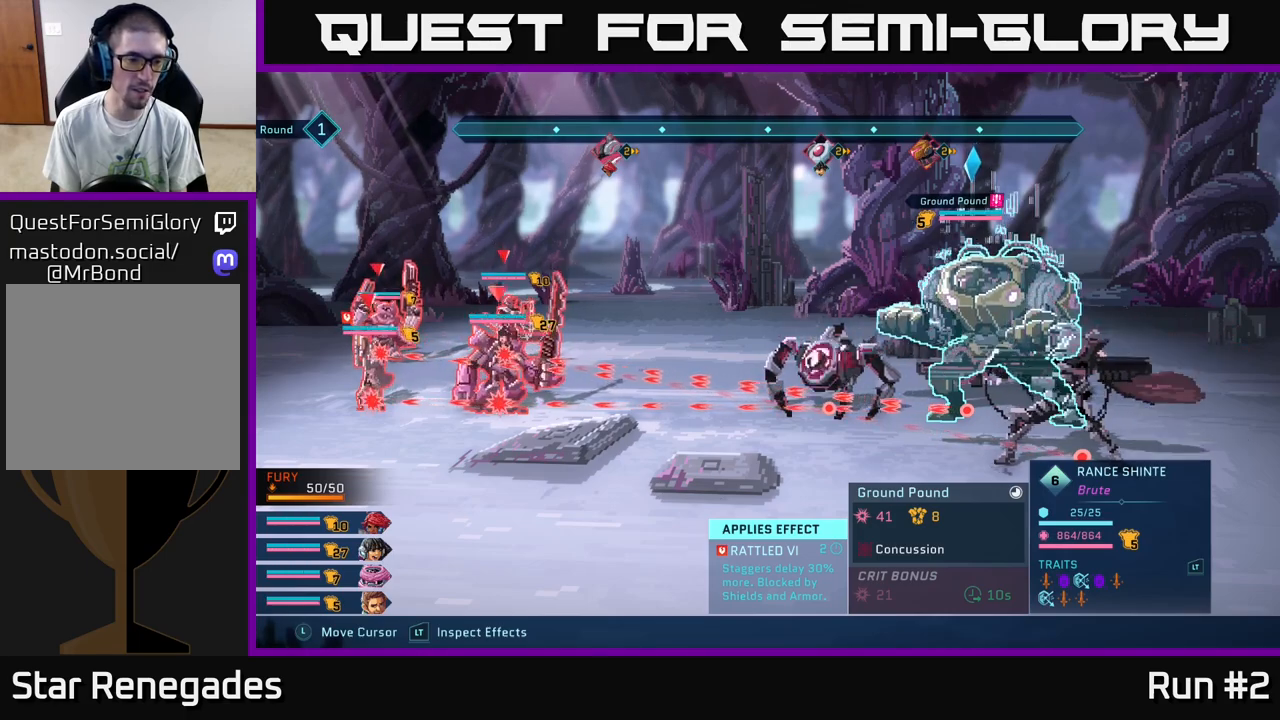
{"buttons": ["R2"], "left_stick": "center", "right_stick": "center", "events": []}
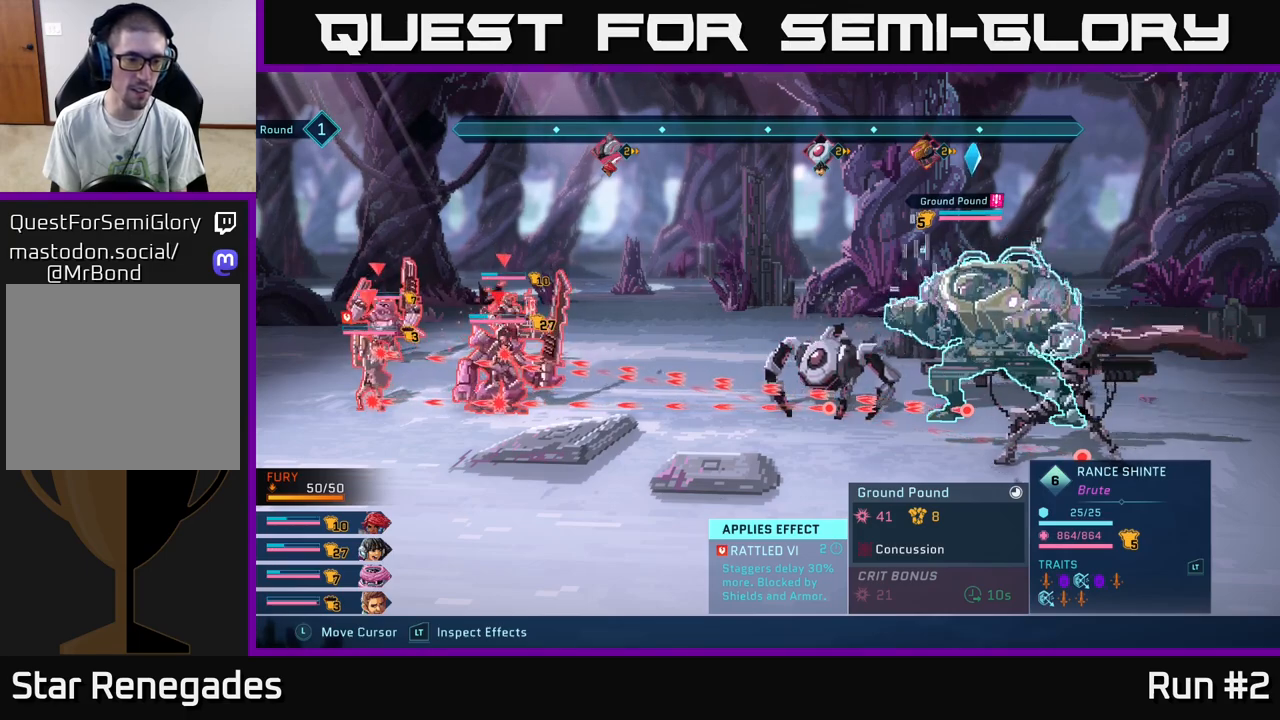
{"buttons": ["R2"], "left_stick": "center", "right_stick": "center", "events": []}
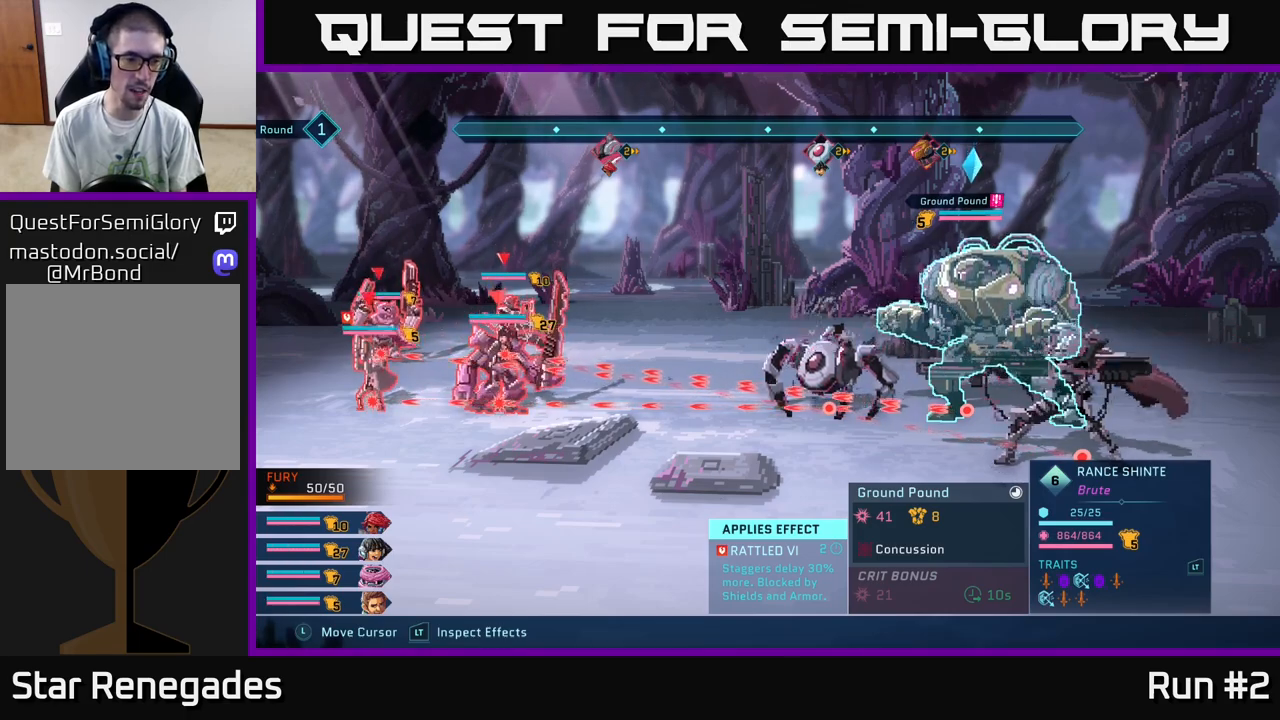
{"buttons": ["R2"], "left_stick": "center", "right_stick": "center", "events": []}
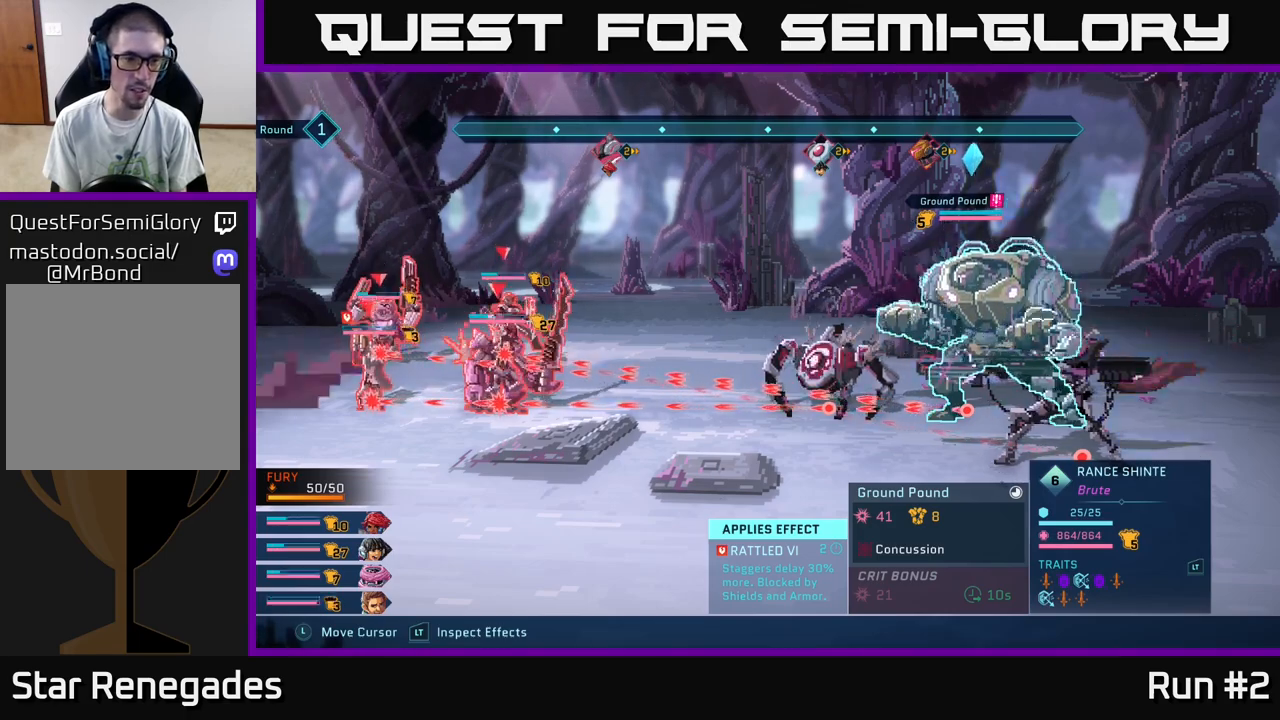
{"buttons": [], "left_stick": "center", "right_stick": "center", "events": [[50, "R2", "up"]]}
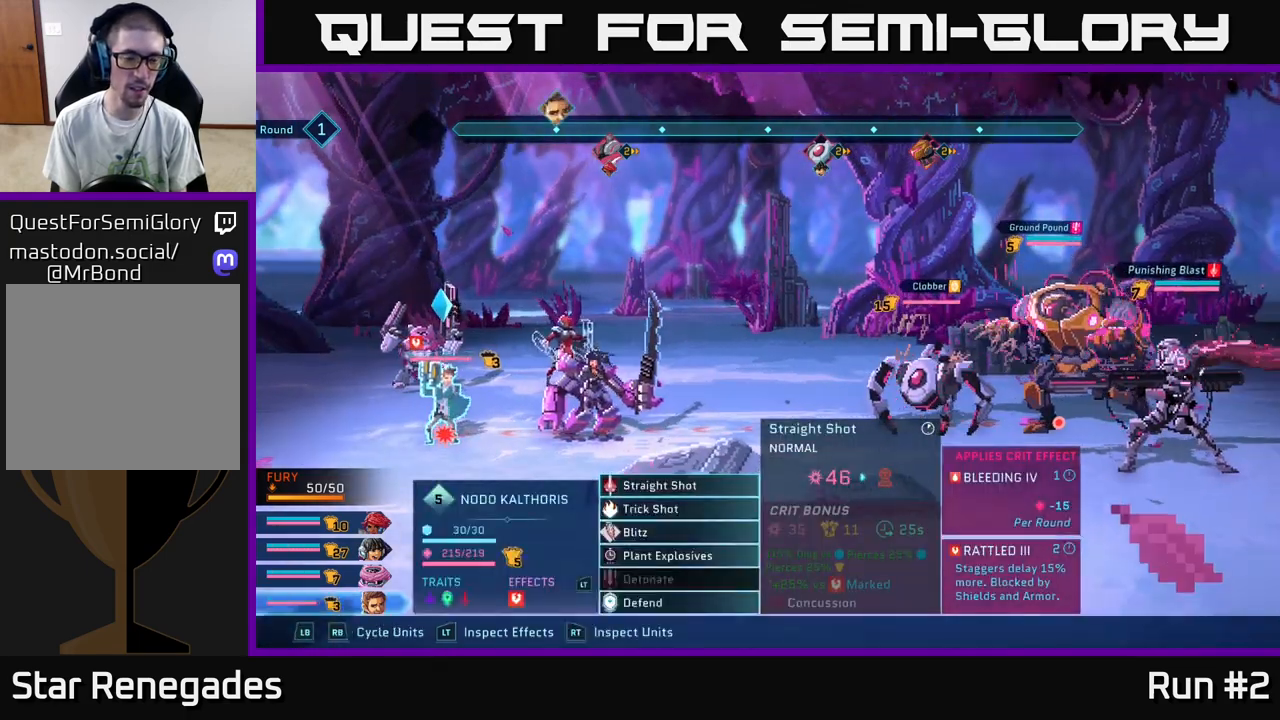
{"buttons": ["R1"], "left_stick": "center", "right_stick": "center", "events": [[367, "R1", "down"]]}
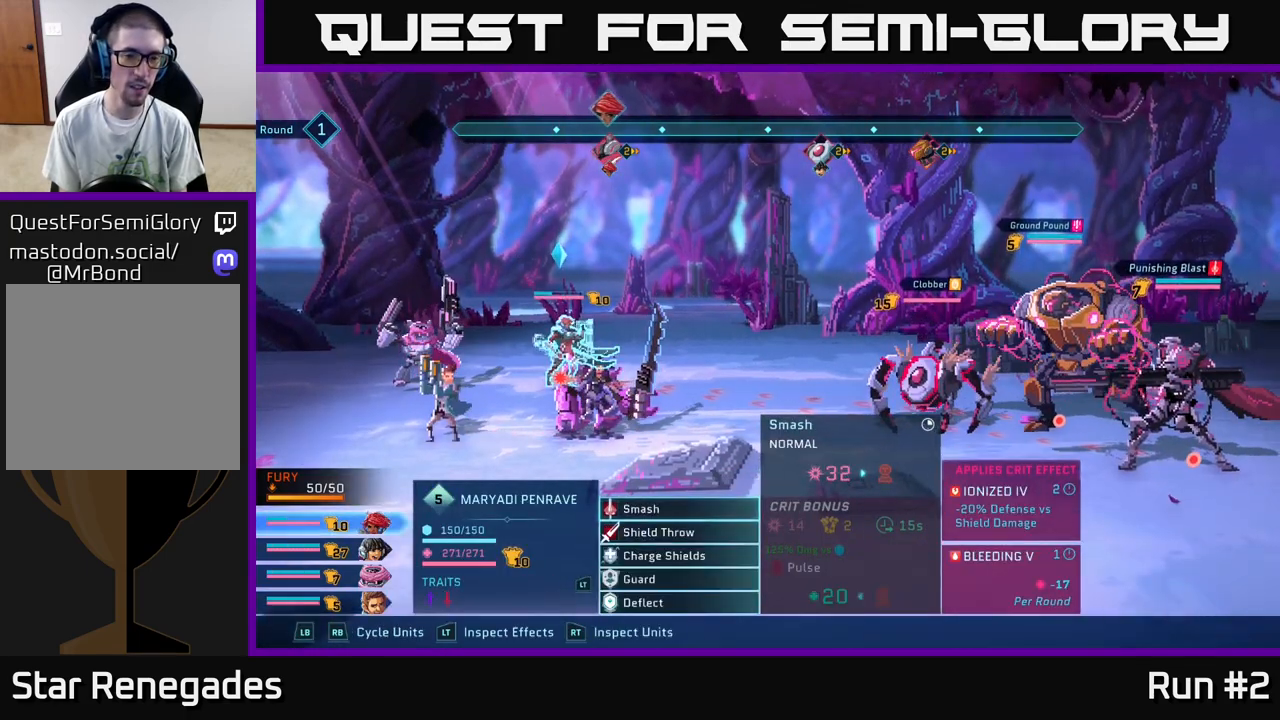
{"buttons": [], "left_stick": "center", "right_stick": "center", "events": [[50, "R1", "up"]]}
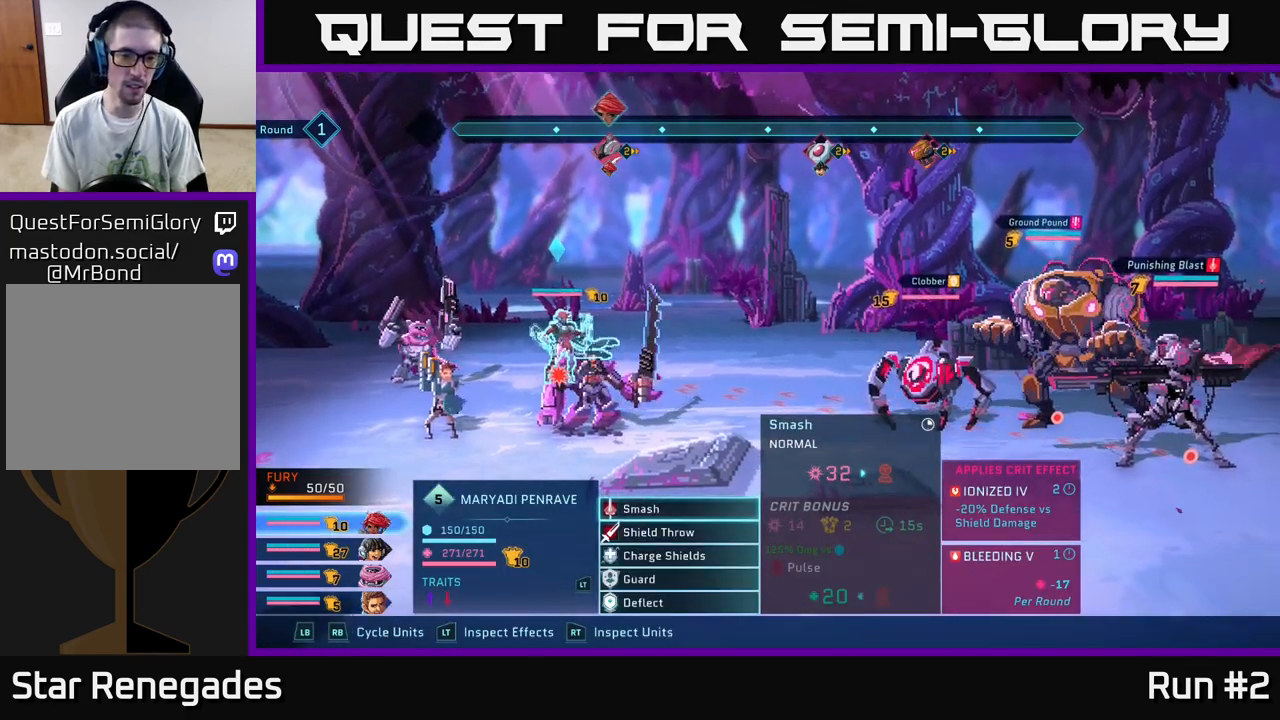
{"buttons": [], "left_stick": "down", "right_stick": "center", "events": [[133, "left_stick", "down"], [317, "left_stick", "center"], [433, "left_stick", "down"]]}
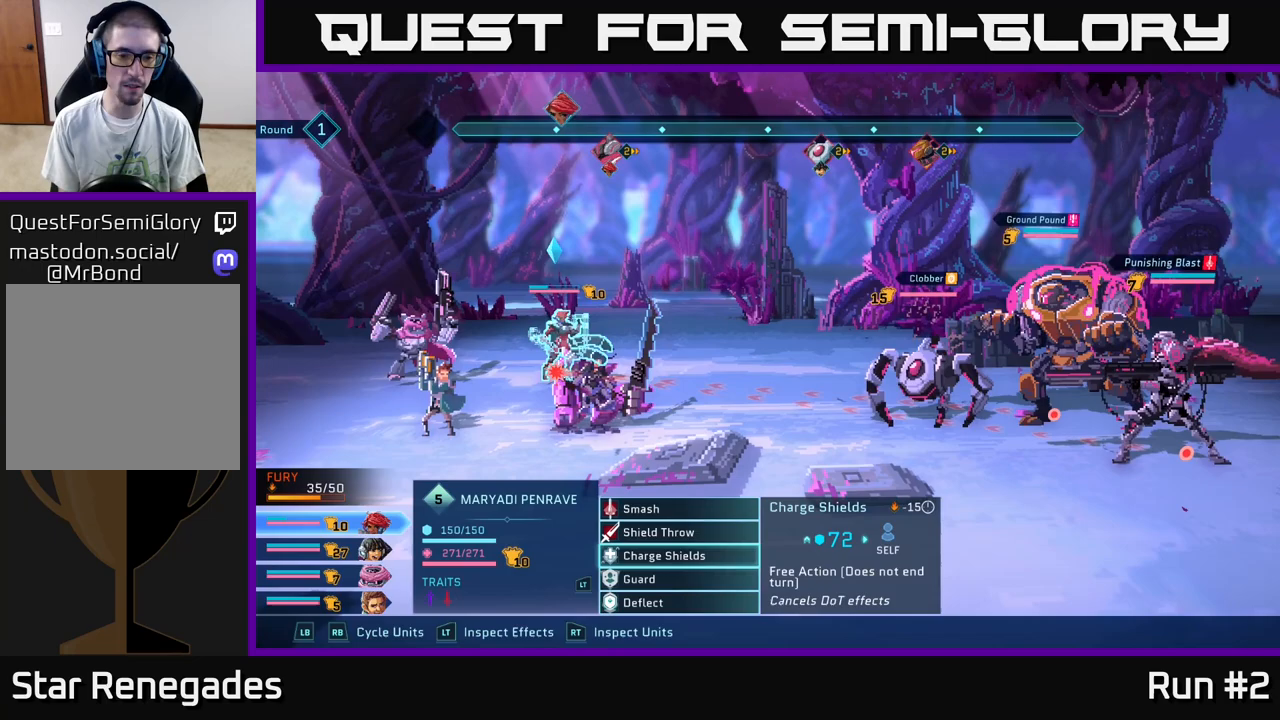
{"buttons": [], "left_stick": "center", "right_stick": "center", "events": [[100, "left_stick", "center"], [217, "left_stick", "down"], [383, "left_stick", "center"]]}
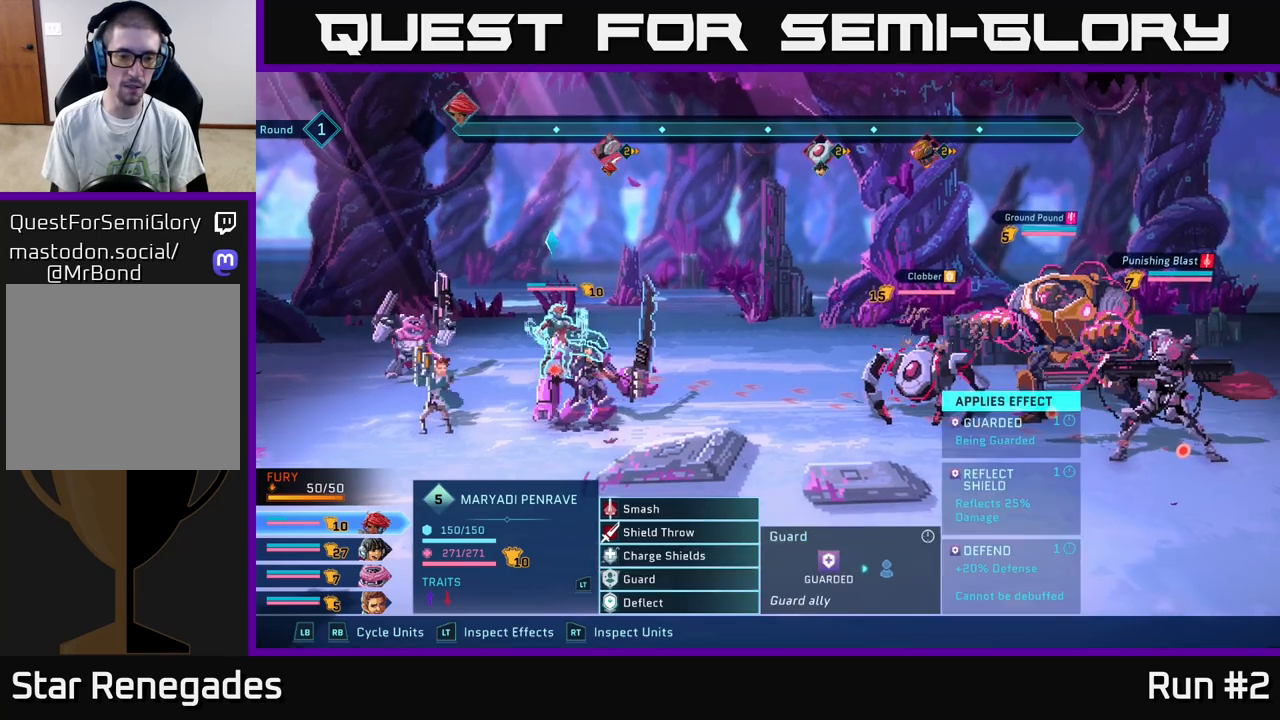
{"buttons": [], "left_stick": "center", "right_stick": "center", "events": []}
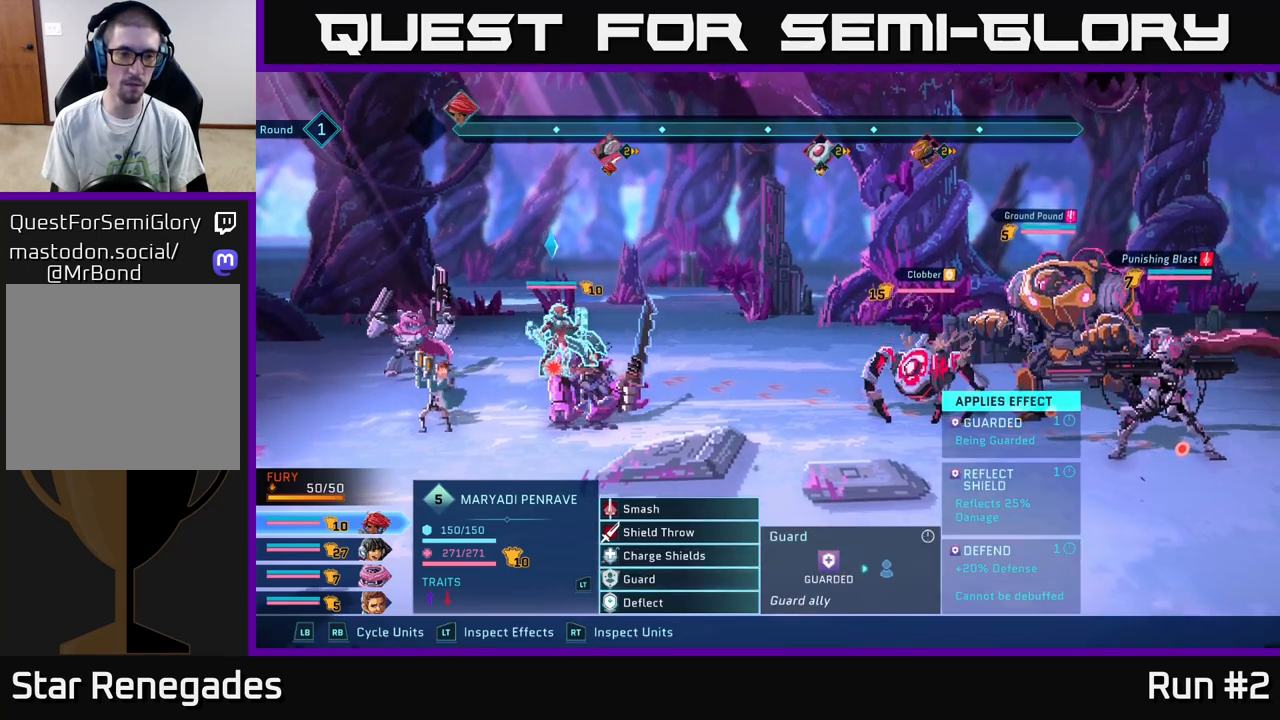
{"buttons": [], "left_stick": "center", "right_stick": "center", "events": []}
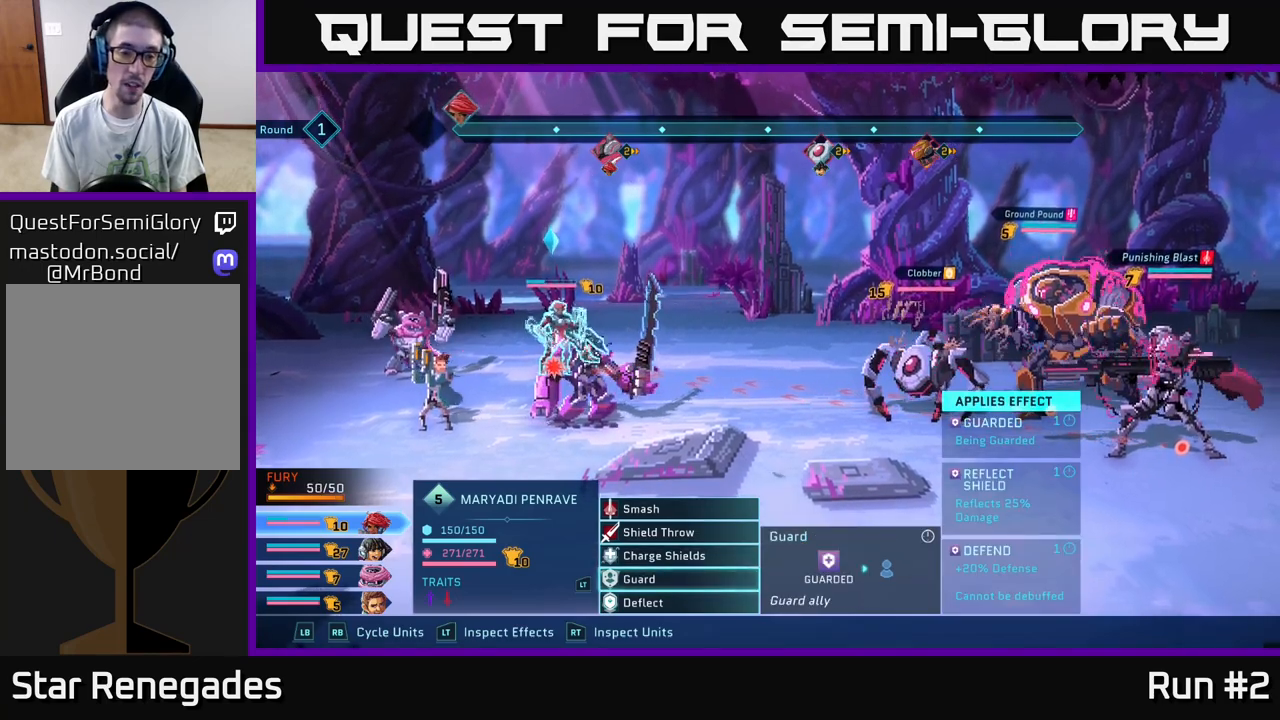
{"buttons": [], "left_stick": "center", "right_stick": "center", "events": []}
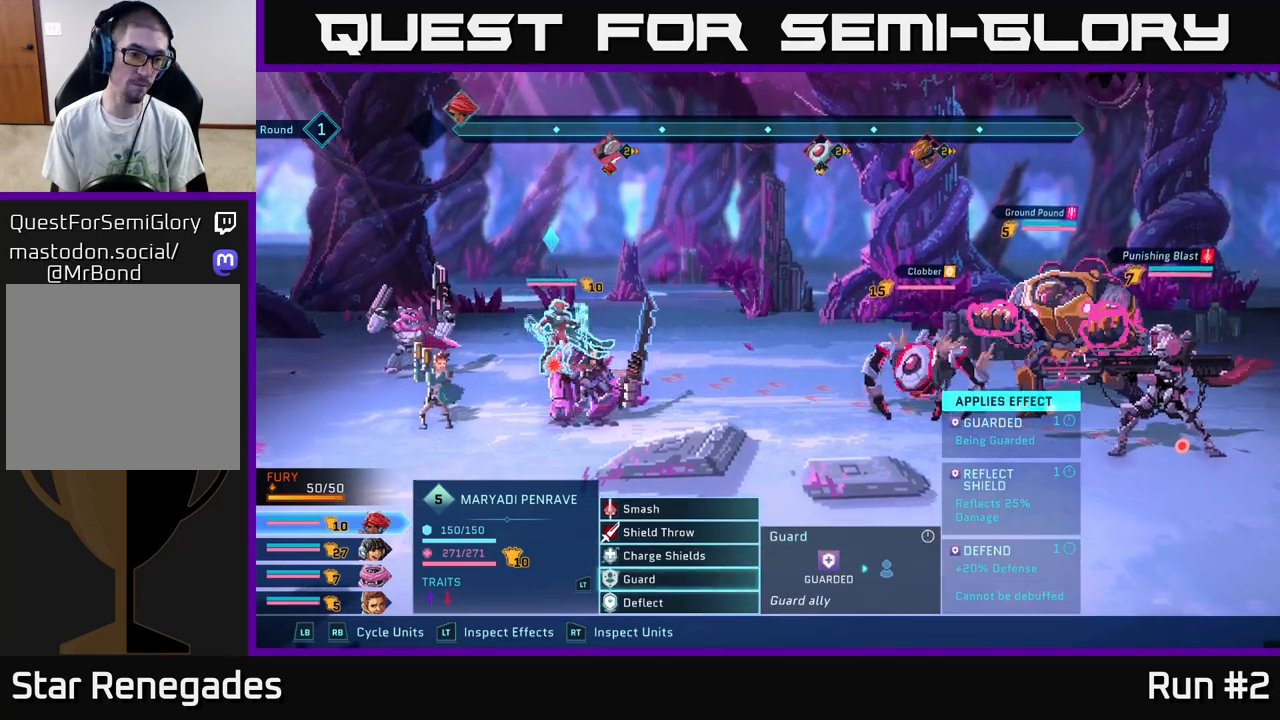
{"buttons": [], "left_stick": "center", "right_stick": "center", "events": []}
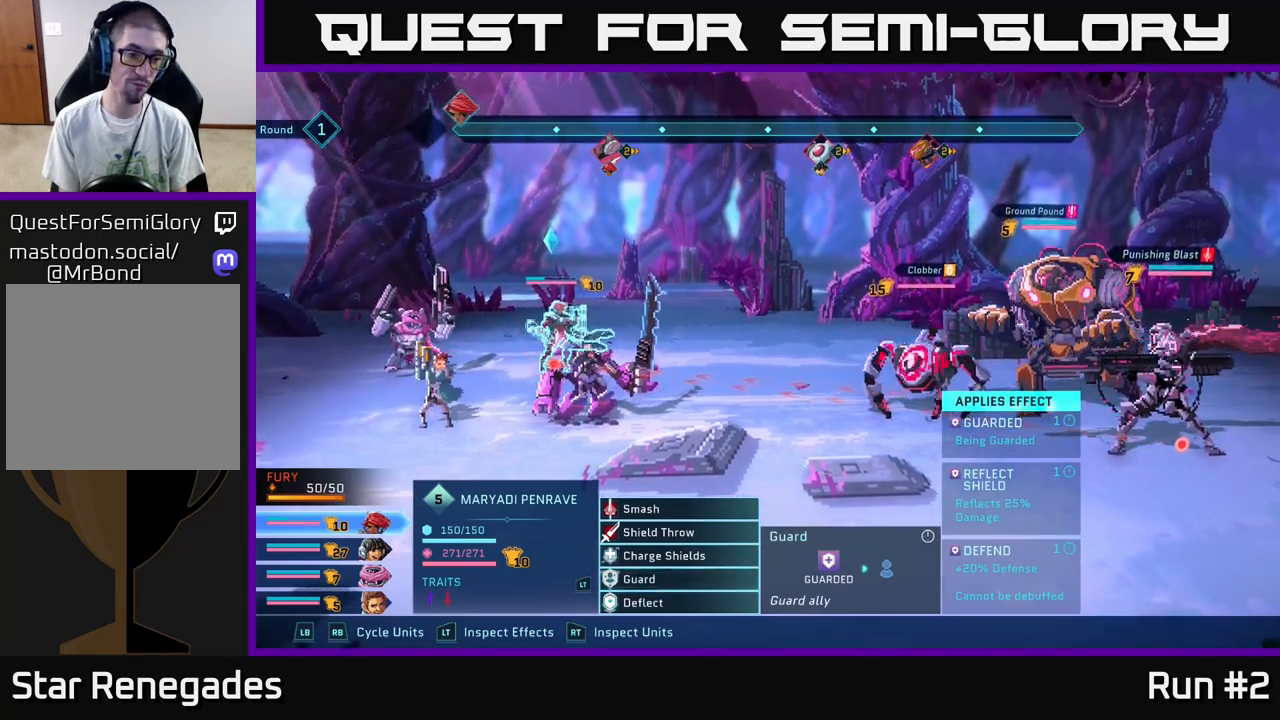
{"buttons": [], "left_stick": "center", "right_stick": "center", "events": []}
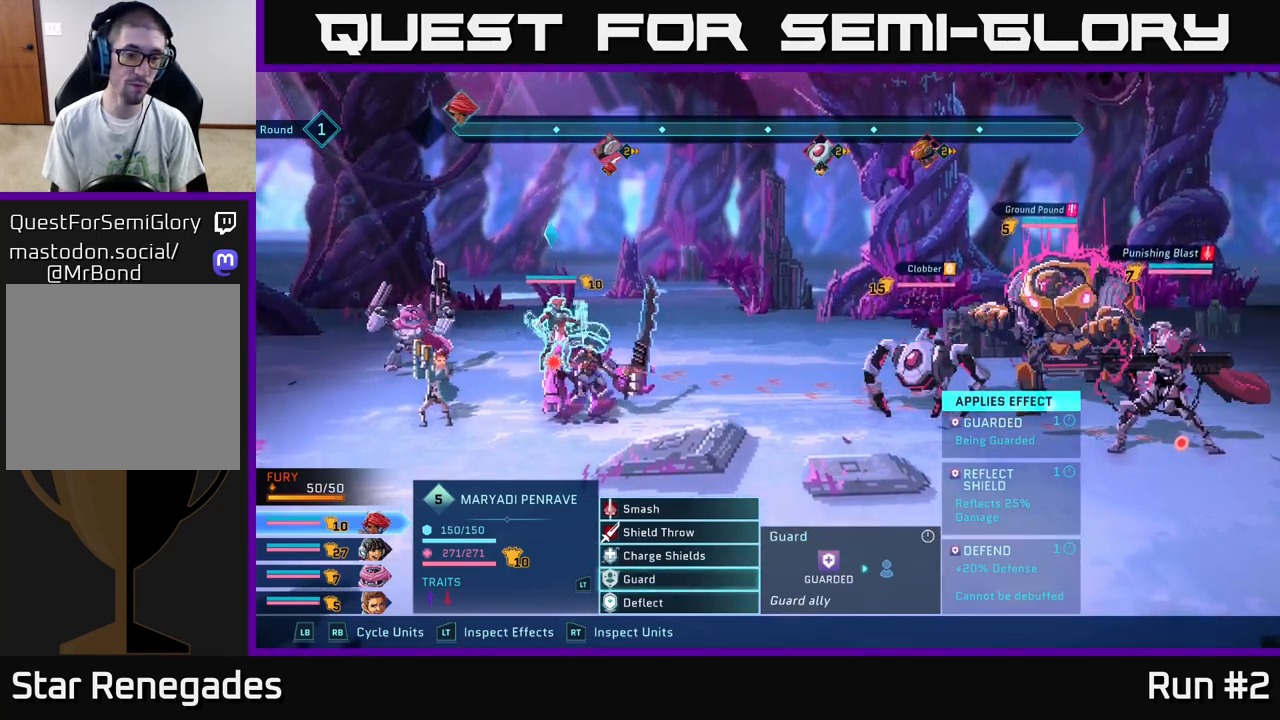
{"buttons": [], "left_stick": "center", "right_stick": "center", "events": [[250, "left_stick", "down"], [450, "left_stick", "center"]]}
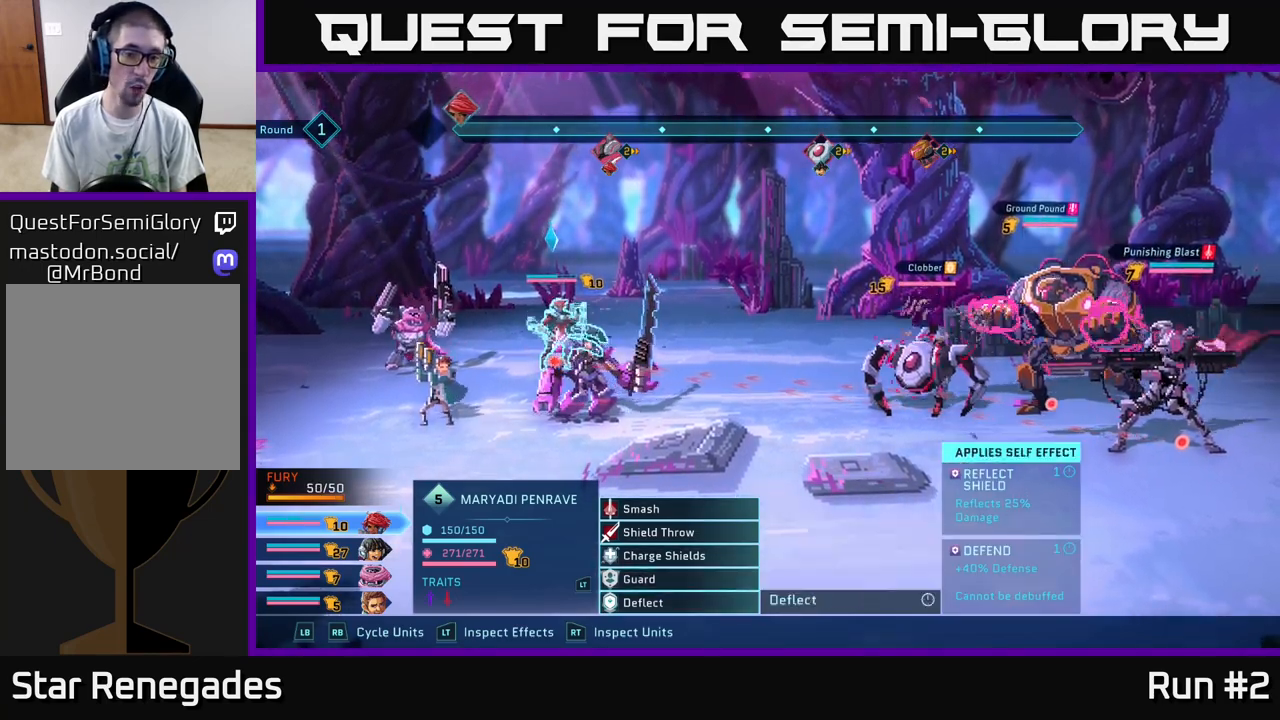
{"buttons": [], "left_stick": "center", "right_stick": "center", "events": []}
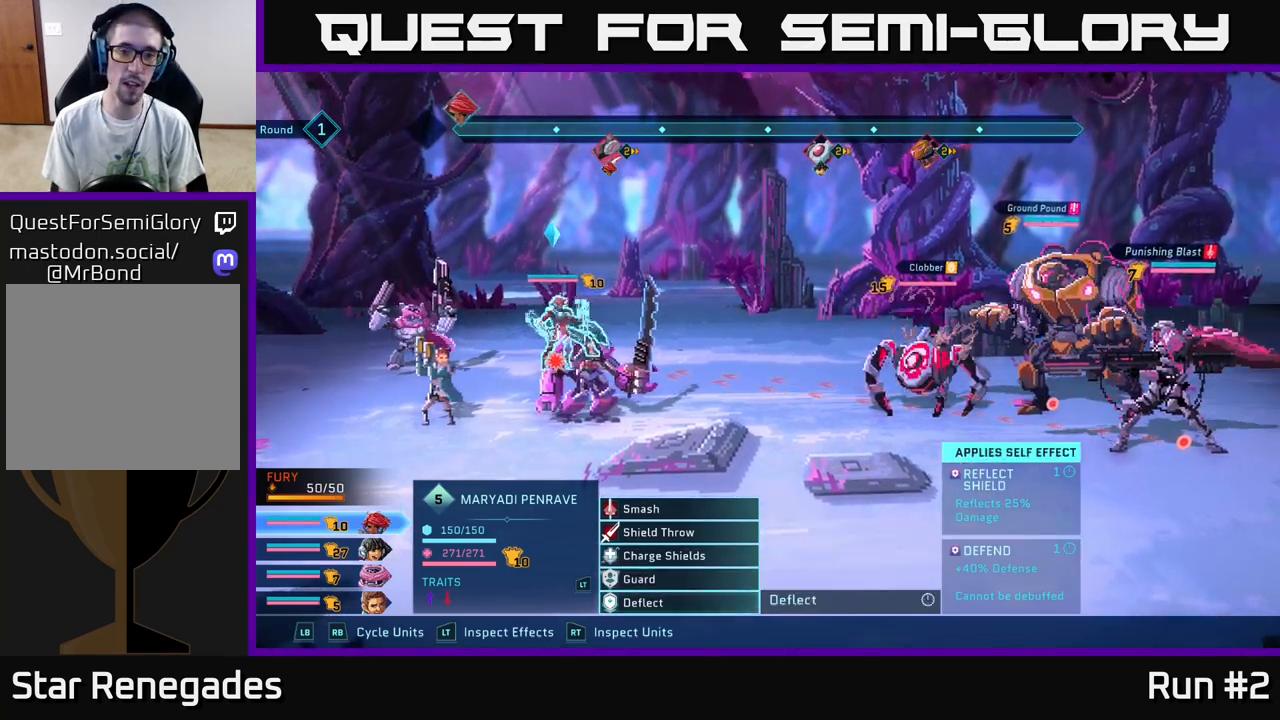
{"buttons": [], "left_stick": "center", "right_stick": "center", "events": []}
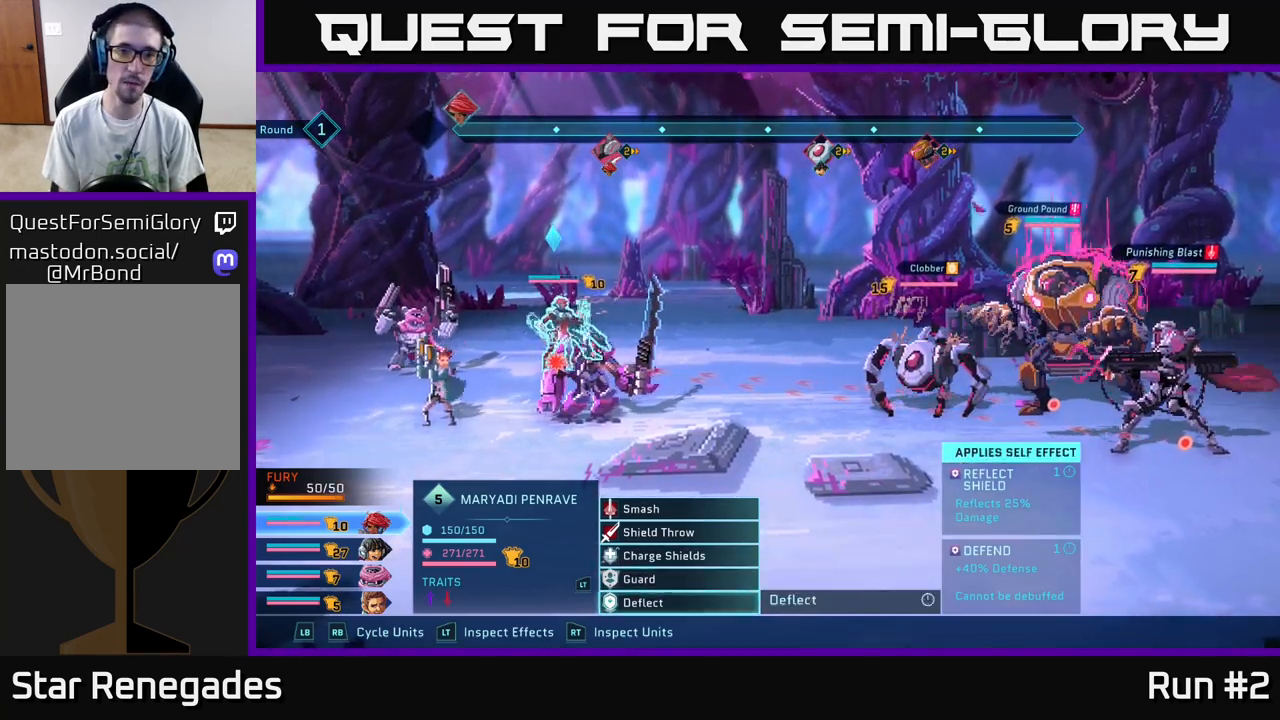
{"buttons": [], "left_stick": "center", "right_stick": "center", "events": [[233, "R1", "down"], [367, "R1", "up"]]}
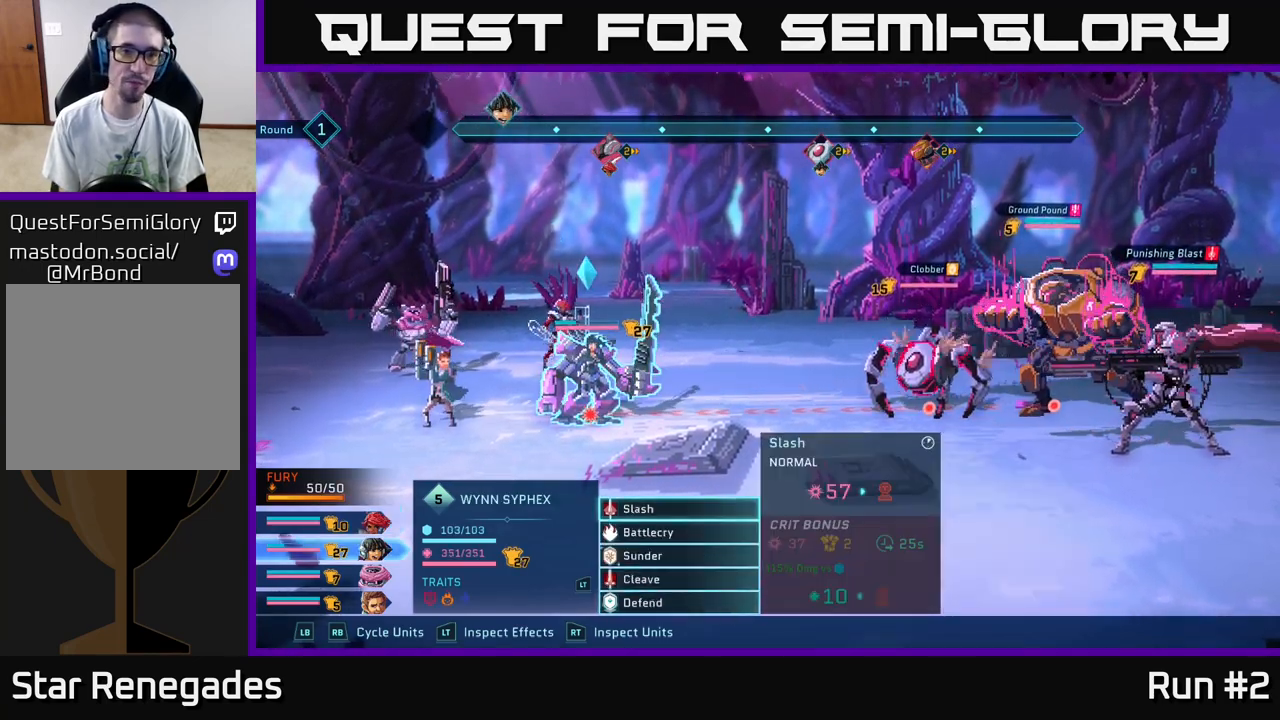
{"buttons": ["R1"], "left_stick": "center", "right_stick": "center", "events": [[83, "R1", "down"], [217, "R1", "up"], [467, "R1", "down"]]}
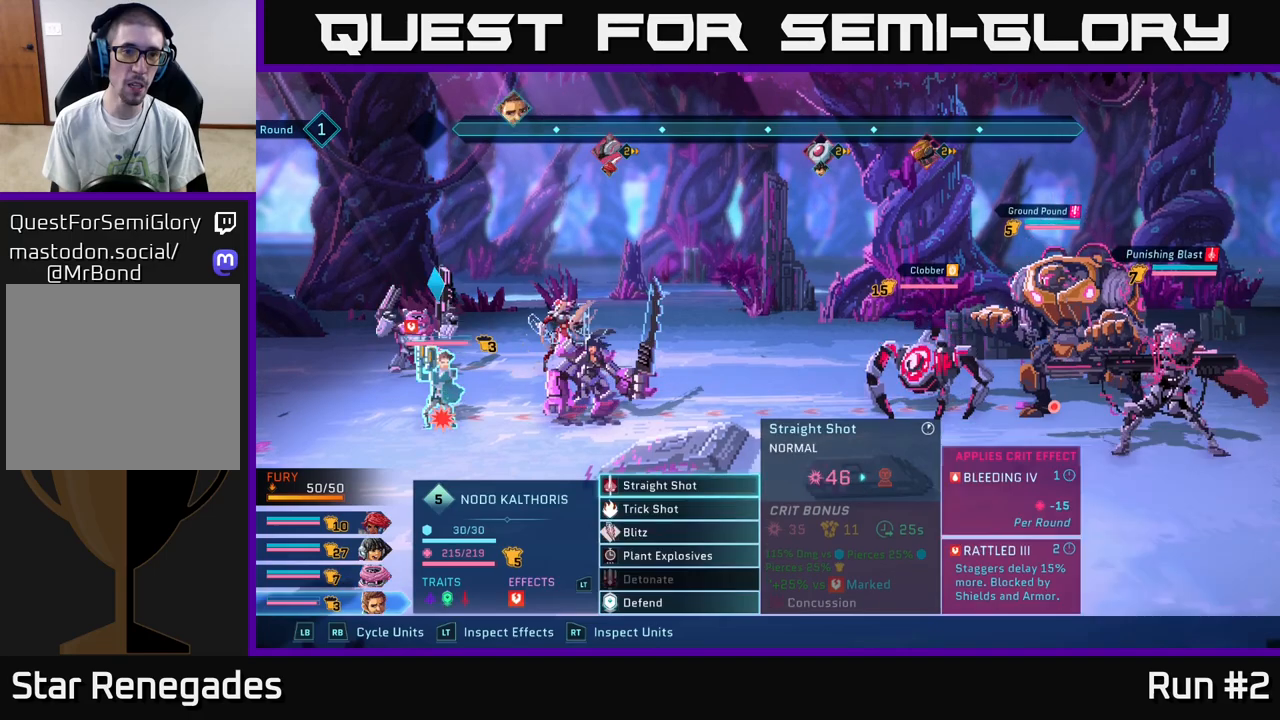
{"buttons": [], "left_stick": "center", "right_stick": "center", "events": [[100, "R1", "up"]]}
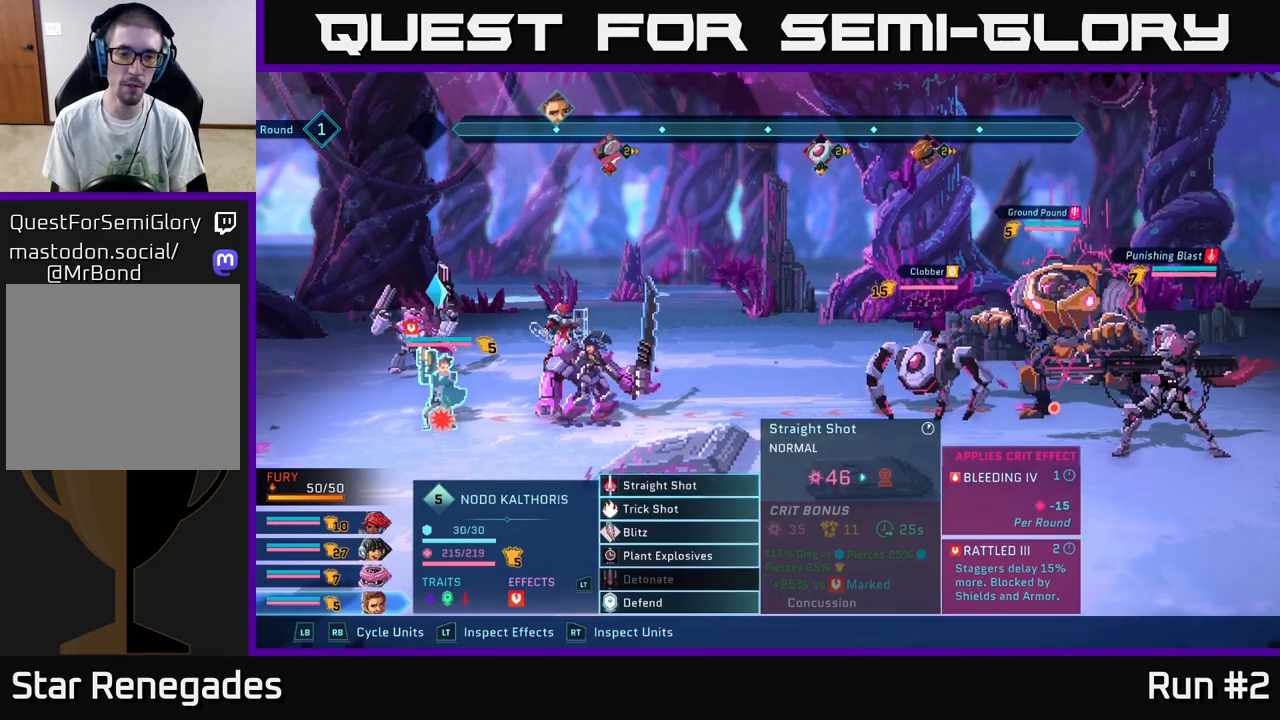
{"buttons": [], "left_stick": "center", "right_stick": "center", "events": [[283, "left_stick", "down"], [450, "left_stick", "center"]]}
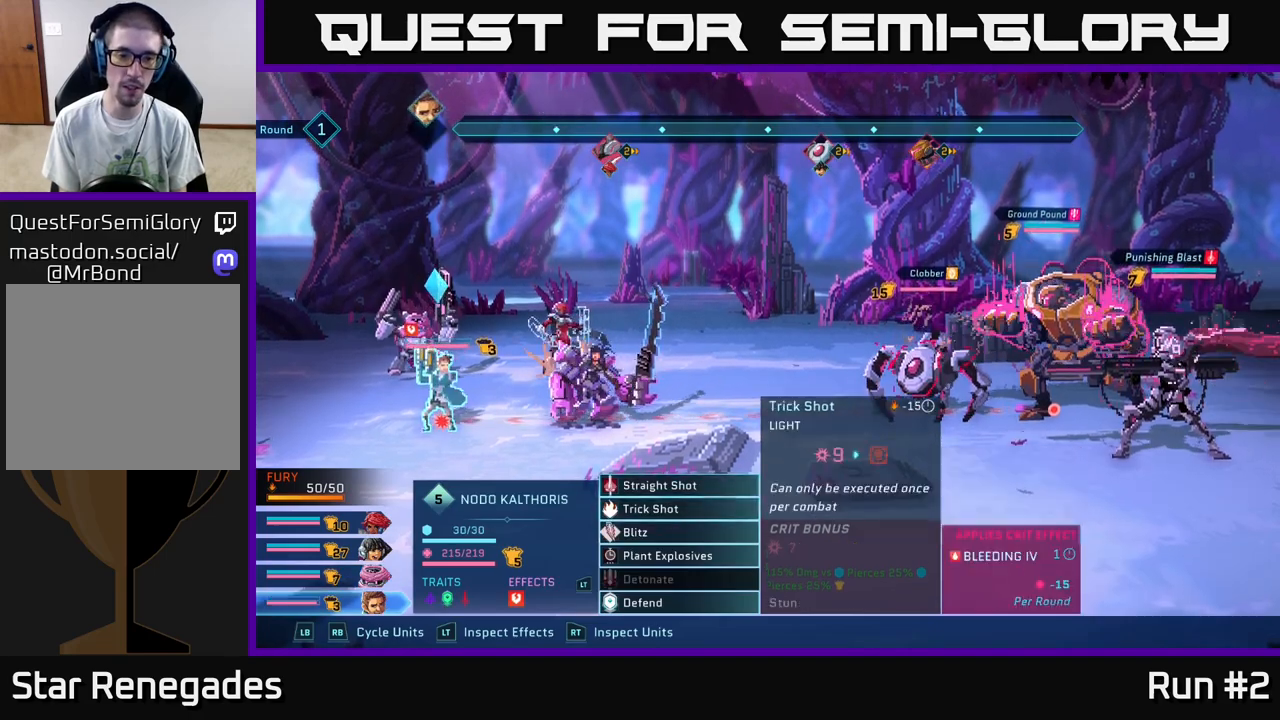
{"buttons": [], "left_stick": "center", "right_stick": "center", "events": [[50, "left_stick", "down"], [217, "left_stick", "center"]]}
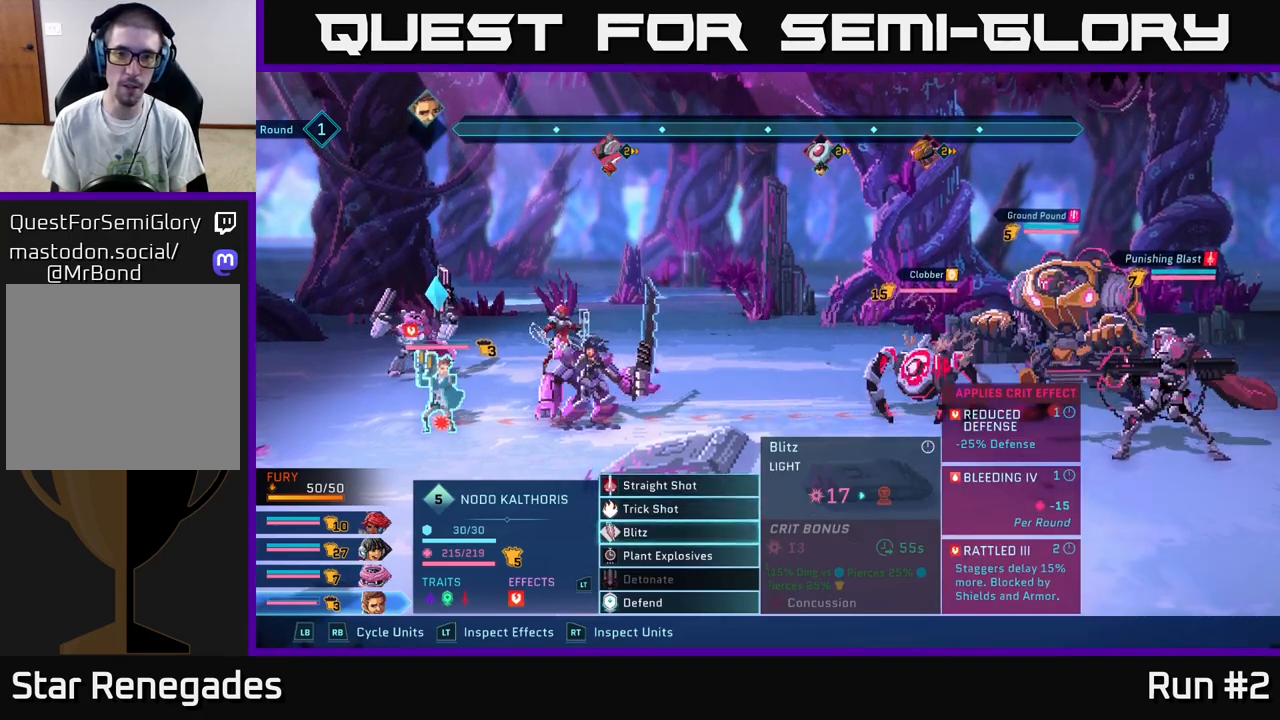
{"buttons": [], "left_stick": "center", "right_stick": "center", "events": [[17, "A", "down"], [117, "A", "up"]]}
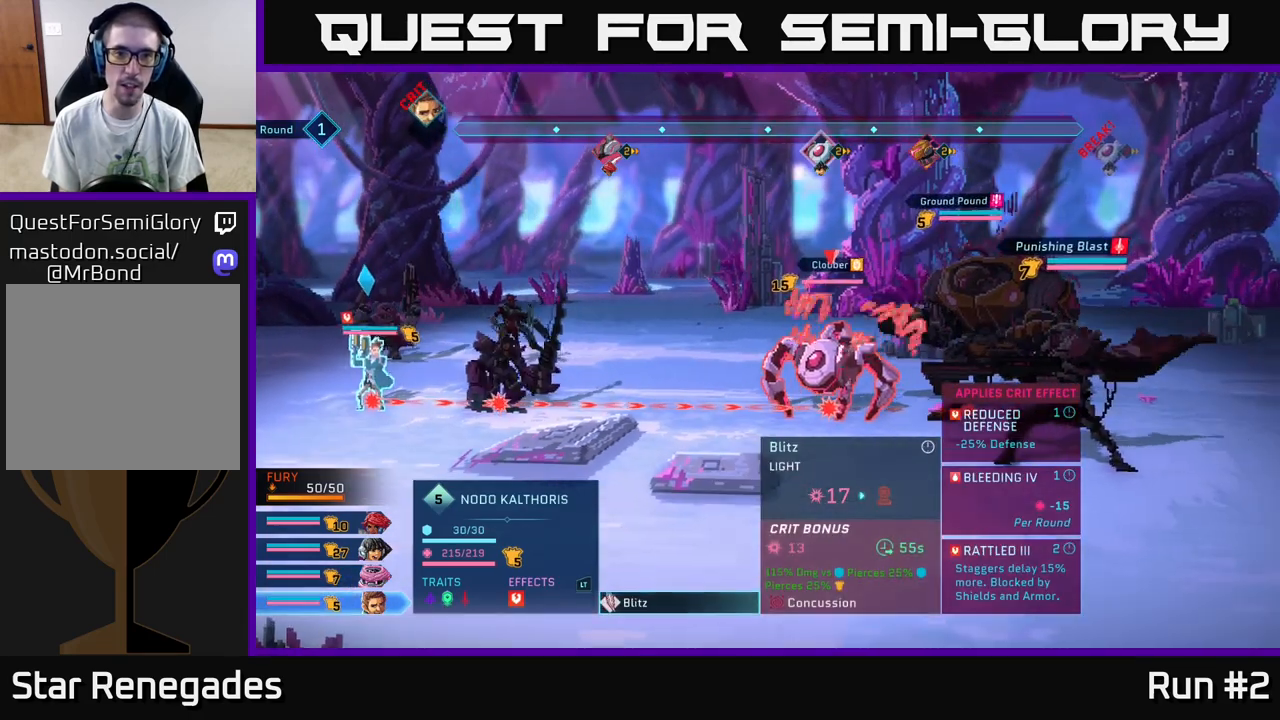
{"buttons": [], "left_stick": "center", "right_stick": "center", "events": [[117, "left_stick", "down-right"], [167, "left_stick", "right"], [317, "left_stick", "center"]]}